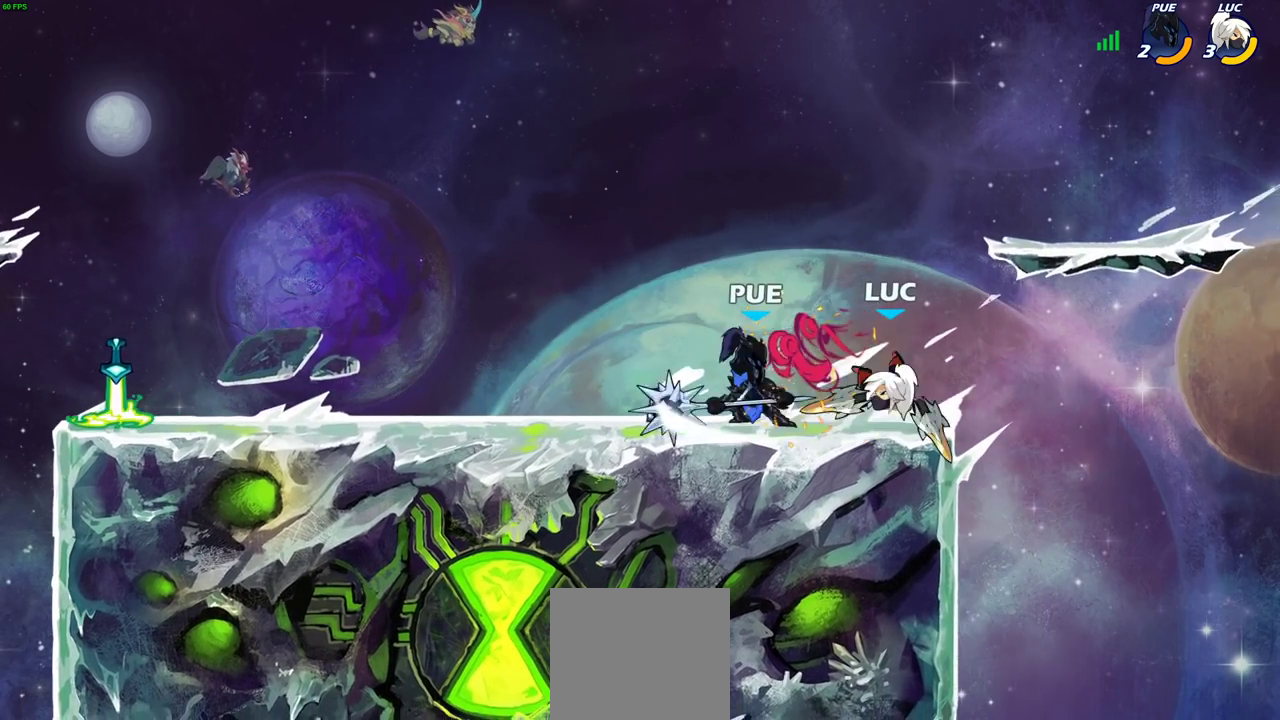
Gameplay with a controller (PlayStation layout); each line is a JSON object with the inputs held at the frame after it (dt_ms = milliseconds from this image to that frame). "events" lists button and stick changes between this image and that frame as [ms after this image, input, new state], when the widget could be followed in between. This document gives stick clicks only as held states, not as events.
{"dt_ms": 800, "buttons": [], "left_stick": "up-left", "right_stick": "center"}
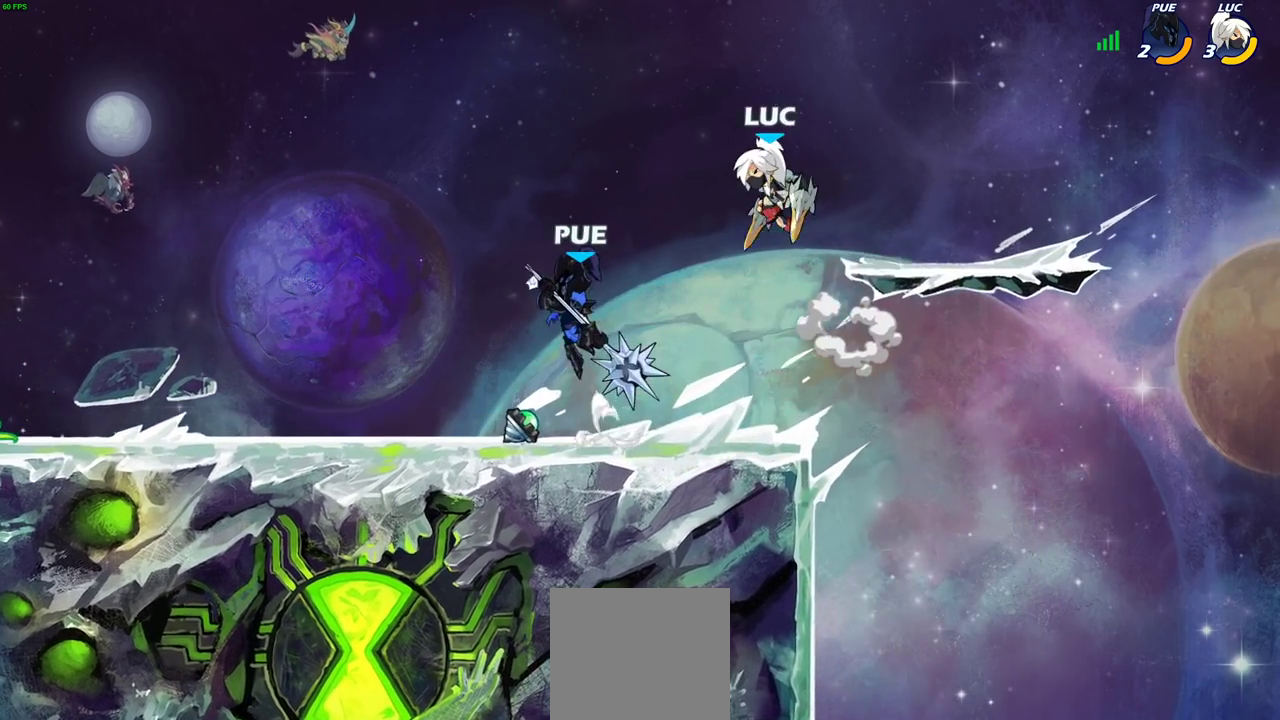
{"dt_ms": 400, "buttons": [], "left_stick": "center", "right_stick": "center", "events": [[117, "left_stick", "right"], [267, "R1", "down"], [267, "left_stick", "down-left"], [333, "R1", "up"], [333, "left_stick", "up-right"], [400, "left_stick", "center"]]}
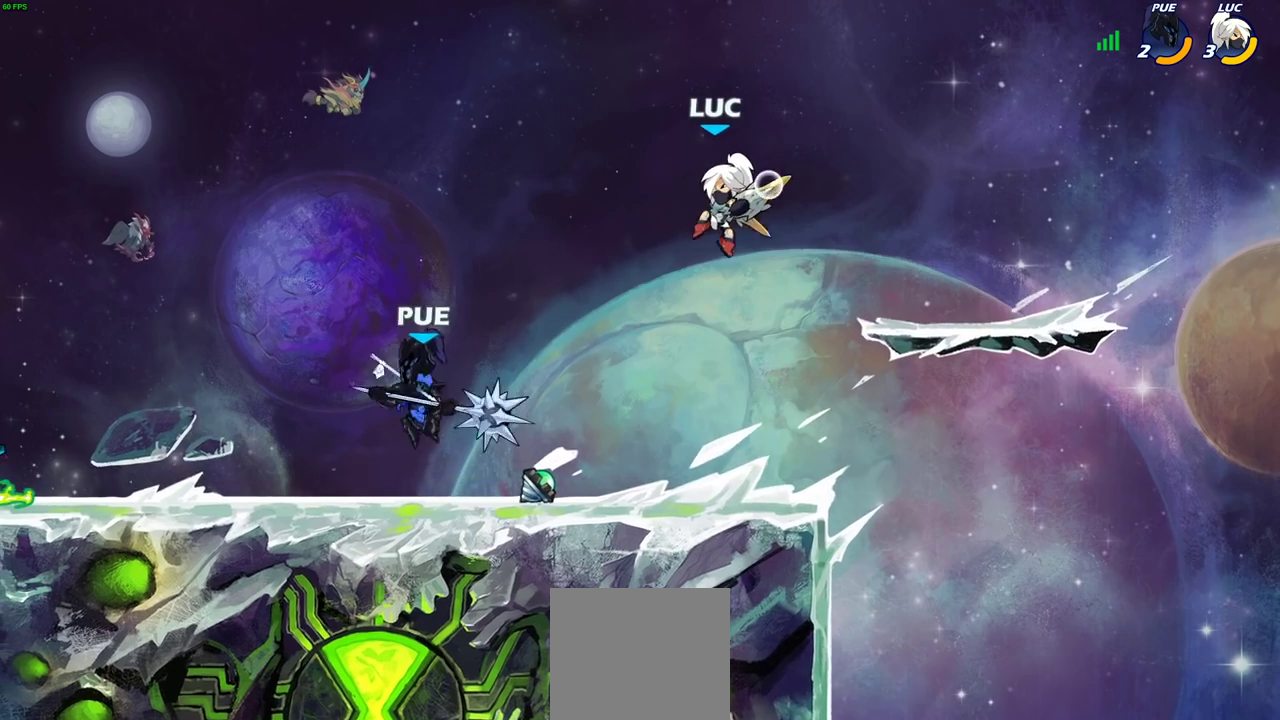
{"dt_ms": 300, "buttons": [], "left_stick": "left", "right_stick": "center", "events": [[283, "left_stick", "left"]]}
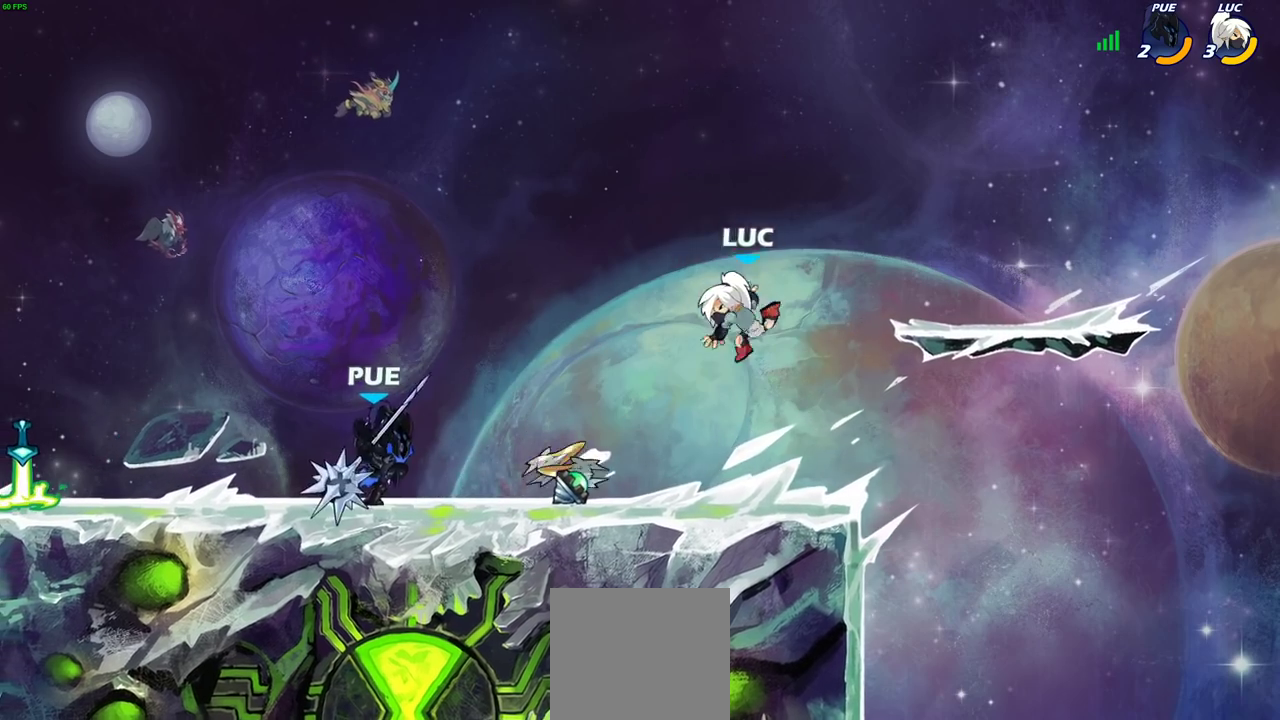
{"dt_ms": 700, "buttons": [], "left_stick": "center", "right_stick": "center", "events": [[233, "R2", "down"], [350, "R2", "up"], [483, "R1", "down"], [550, "SQUARE", "down"], [583, "R1", "up"], [617, "SQUARE", "up"], [617, "left_stick", "center"]]}
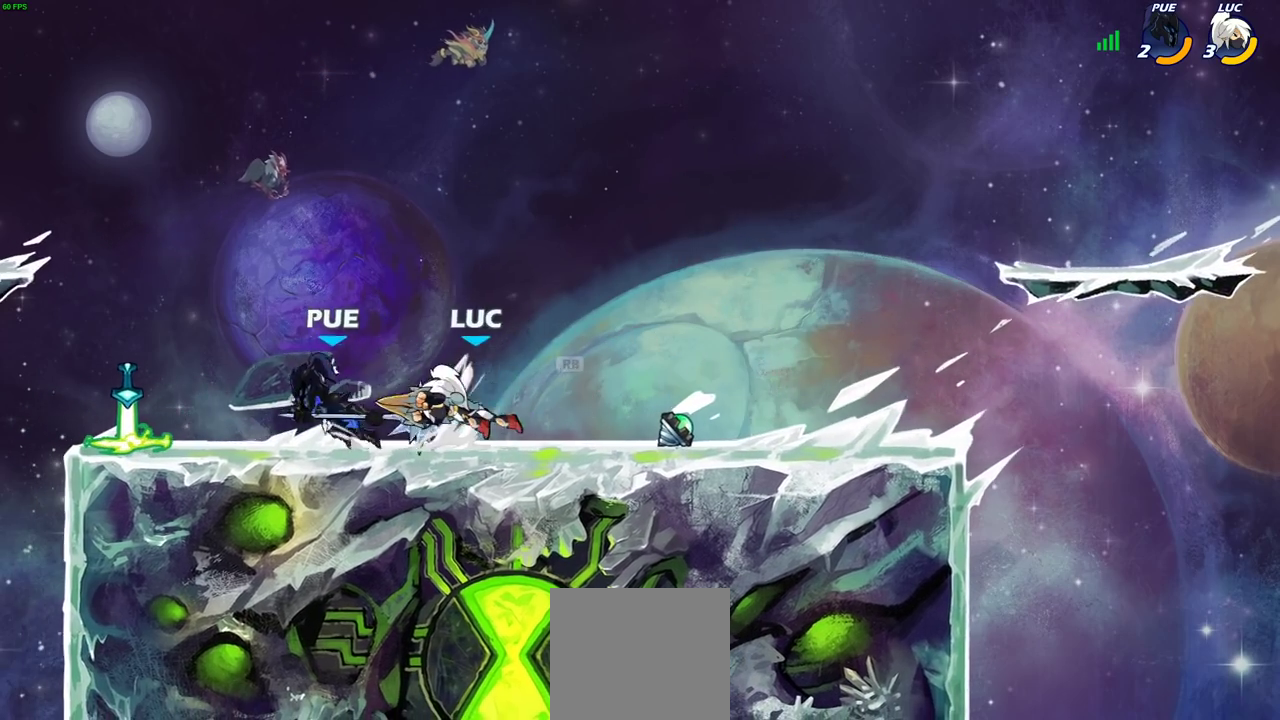
{"dt_ms": 700, "buttons": ["SQUARE"], "left_stick": "center", "right_stick": "center", "events": [[350, "left_stick", "up-left"], [417, "left_stick", "center"], [467, "SQUARE", "down"], [550, "SQUARE", "up"], [633, "SQUARE", "down"]]}
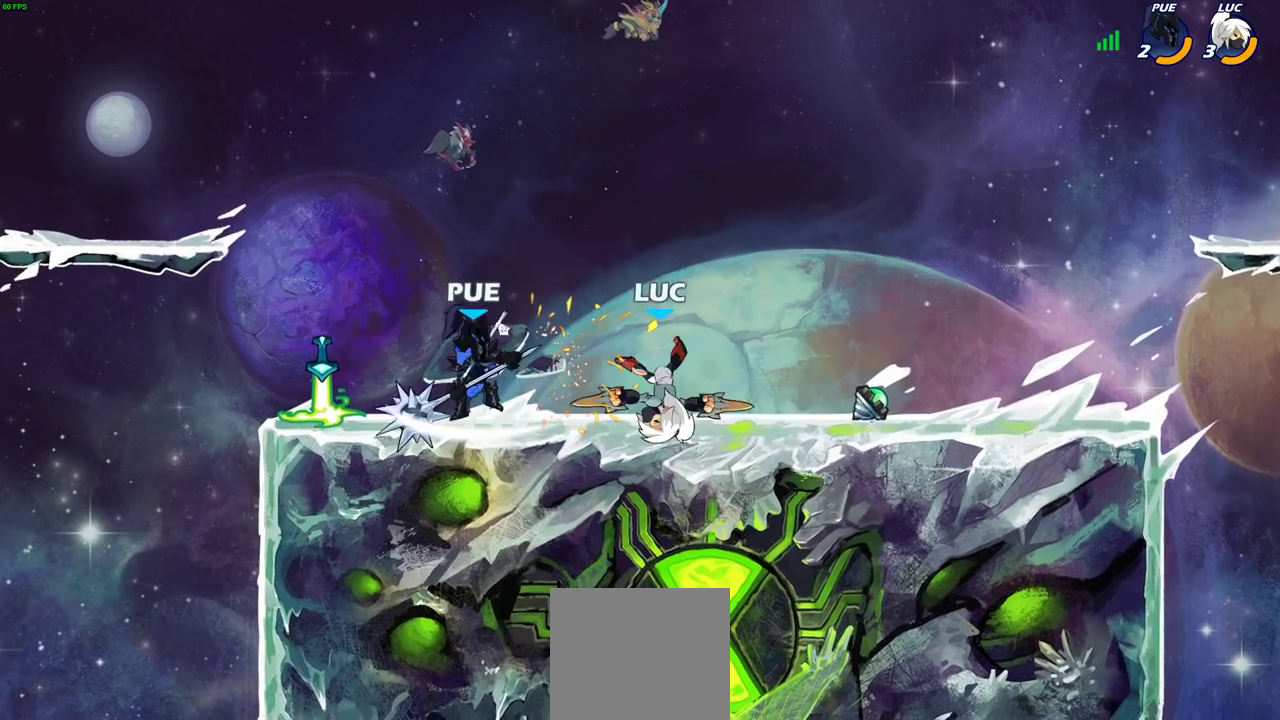
{"dt_ms": 300, "buttons": ["CROSS"], "left_stick": "up", "right_stick": "center", "events": [[33, "SQUARE", "up"], [117, "left_stick", "up-left"], [183, "left_stick", "up"], [200, "CROSS", "down"]]}
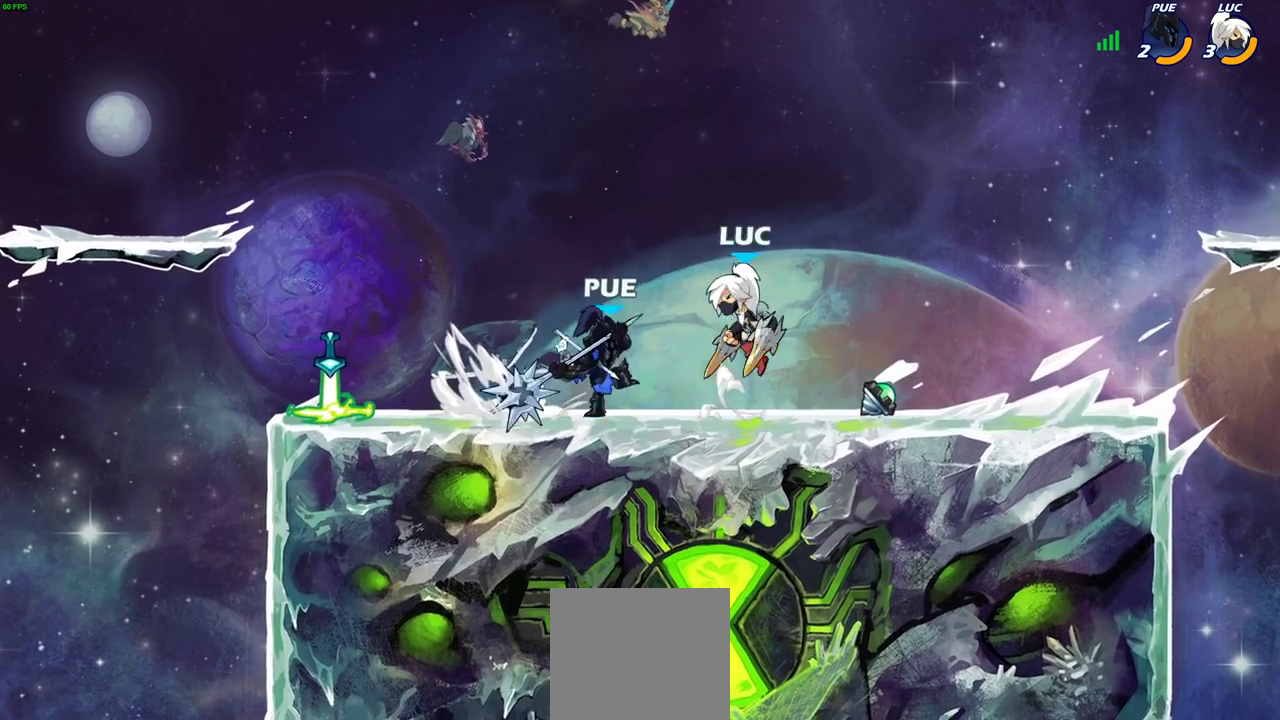
{"dt_ms": 500, "buttons": ["SQUARE"], "left_stick": "down-left", "right_stick": "center", "events": [[67, "CROSS", "up"], [100, "R2", "down"], [200, "left_stick", "center"], [283, "R2", "up"], [333, "left_stick", "down"], [433, "SQUARE", "down"], [483, "left_stick", "down-left"]]}